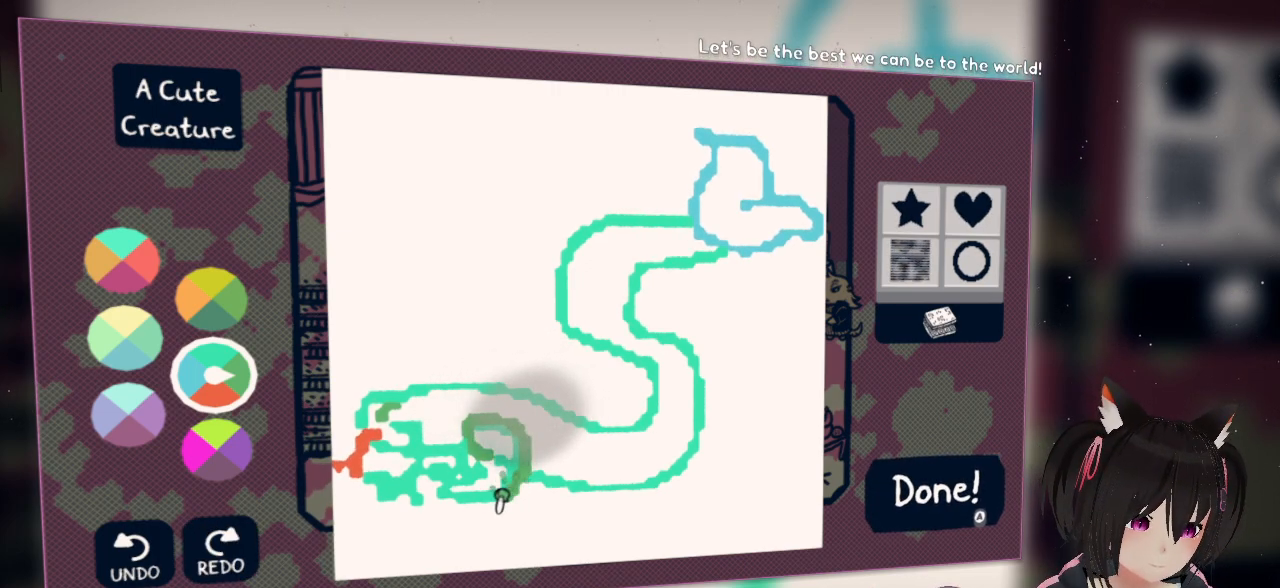
Gameplay with a controller (Nintendo layout); each line is a JSON object with the inputs held at the frame after it. "events" lists button and stick changes between this image and that frame as [ms after this image, input, new state], when the widget could be followed in between. Not read: L1 R1.
{"buttons": ["R2"], "left_stick": "center", "right_stick": "left", "events": [[33, "right_stick", "left"]]}
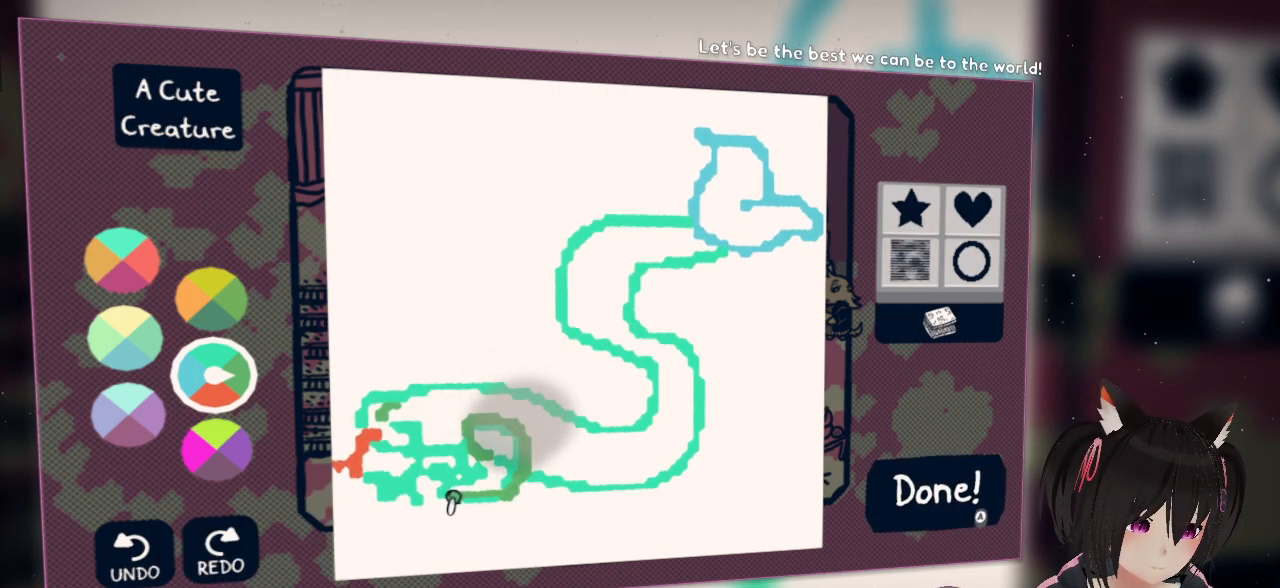
{"buttons": ["R2"], "left_stick": "center", "right_stick": "right", "events": [[200, "right_stick", "up-right"], [400, "right_stick", "right"]]}
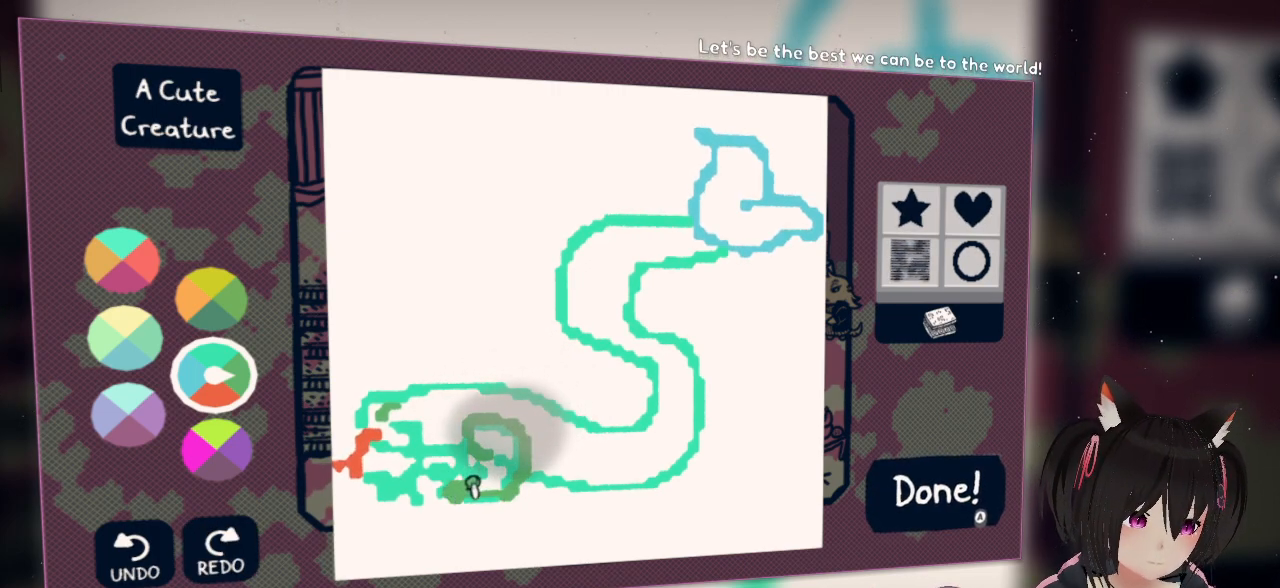
{"buttons": [], "left_stick": "center", "right_stick": "center", "events": [[33, "right_stick", "up-right"], [433, "right_stick", "center"], [500, "R2", "up"]]}
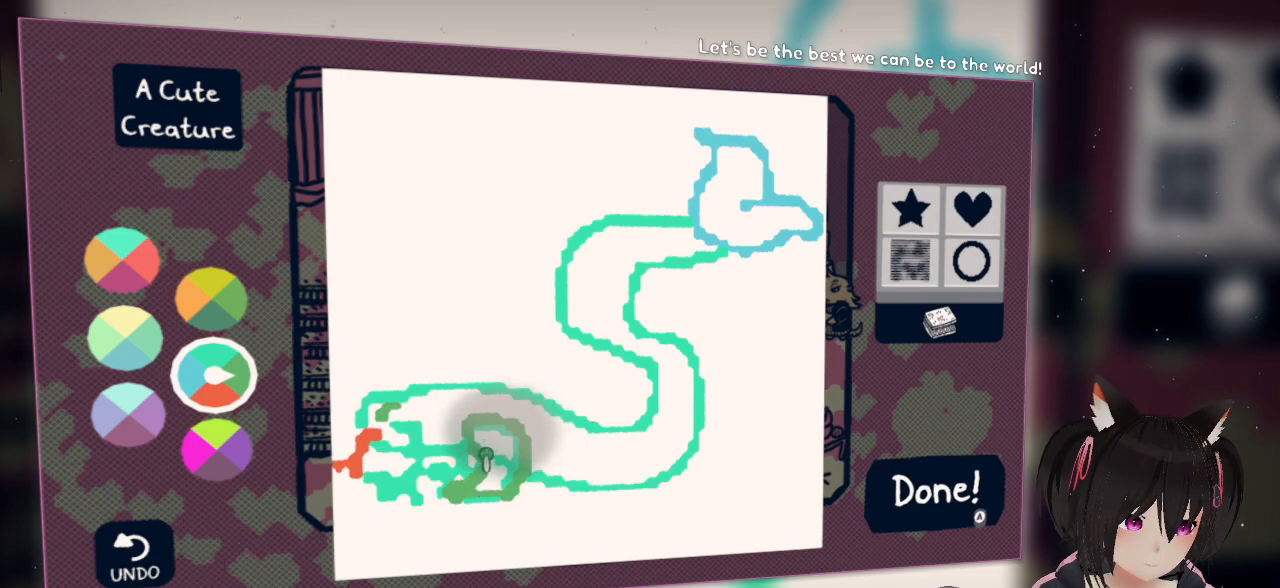
{"buttons": [], "left_stick": "center", "right_stick": "down", "events": [[267, "right_stick", "down"]]}
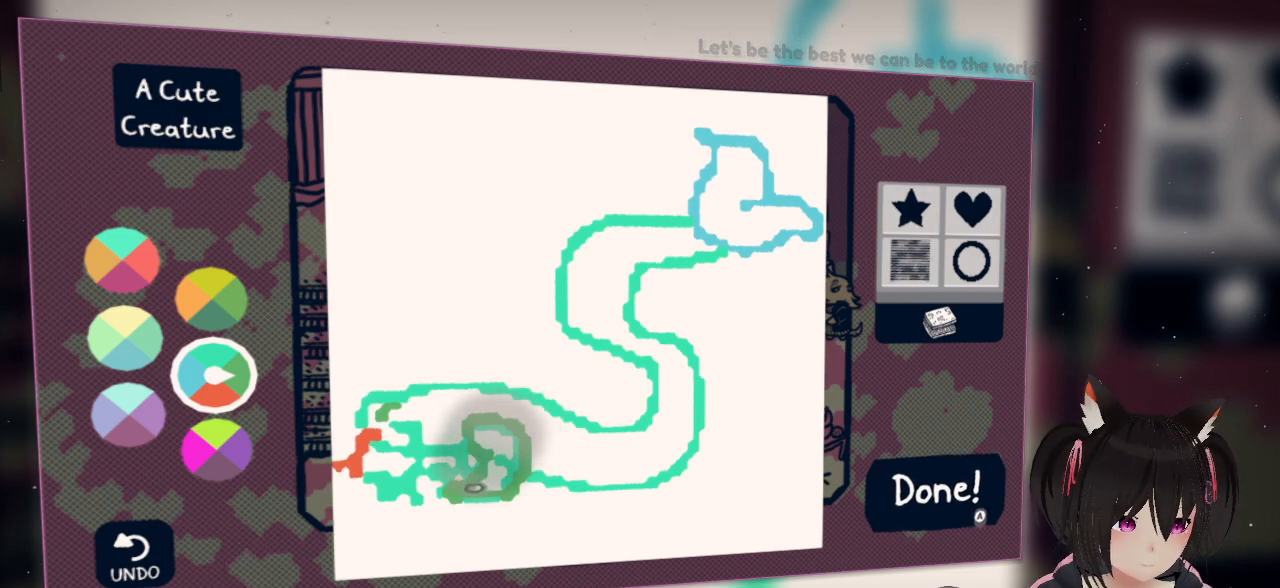
{"buttons": [], "left_stick": "center", "right_stick": "left", "events": [[67, "right_stick", "left"], [233, "right_stick", "center"], [317, "right_stick", "left"]]}
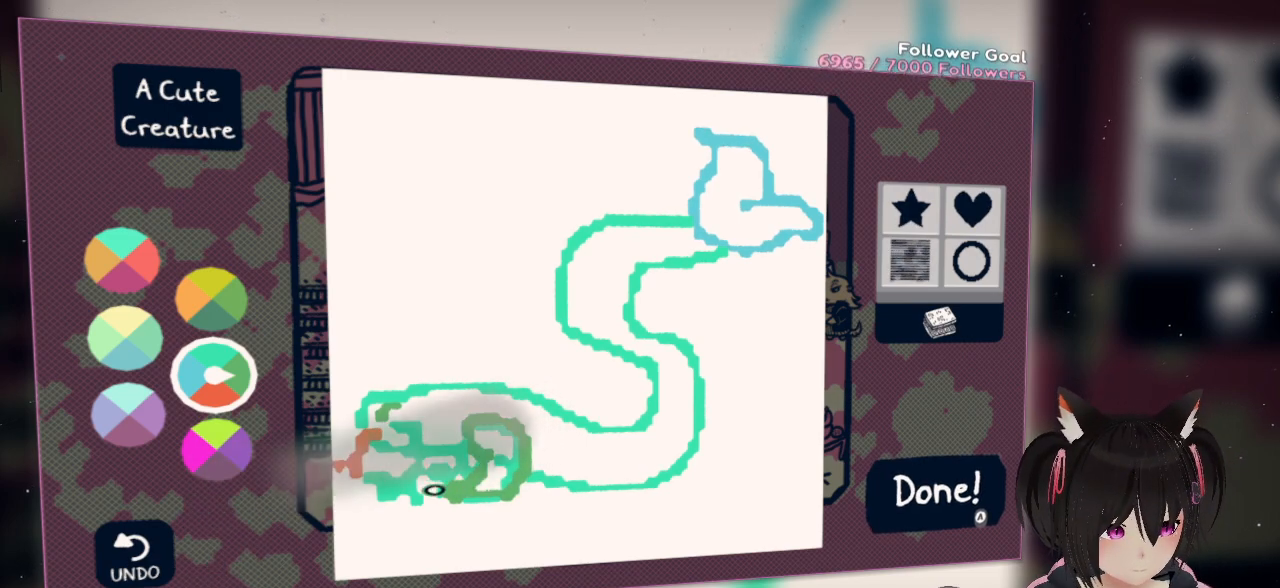
{"buttons": [], "left_stick": "center", "right_stick": "up", "events": [[150, "right_stick", "right"], [283, "right_stick", "left"], [500, "right_stick", "up"]]}
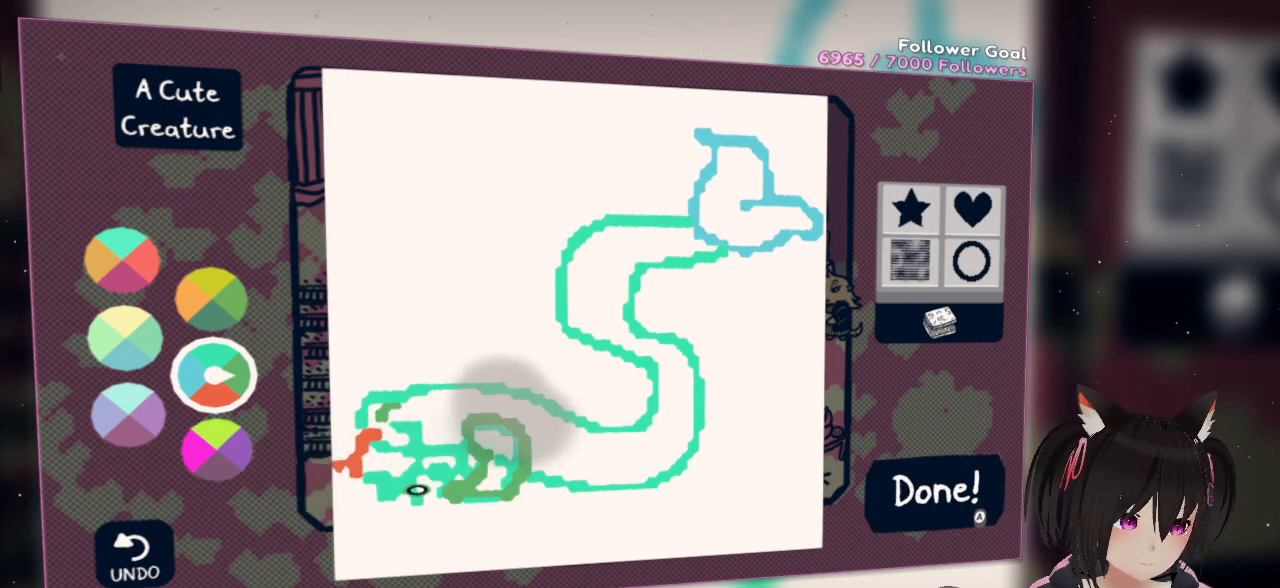
{"buttons": [], "left_stick": "center", "right_stick": "center", "events": [[67, "right_stick", "up-right"], [367, "right_stick", "center"]]}
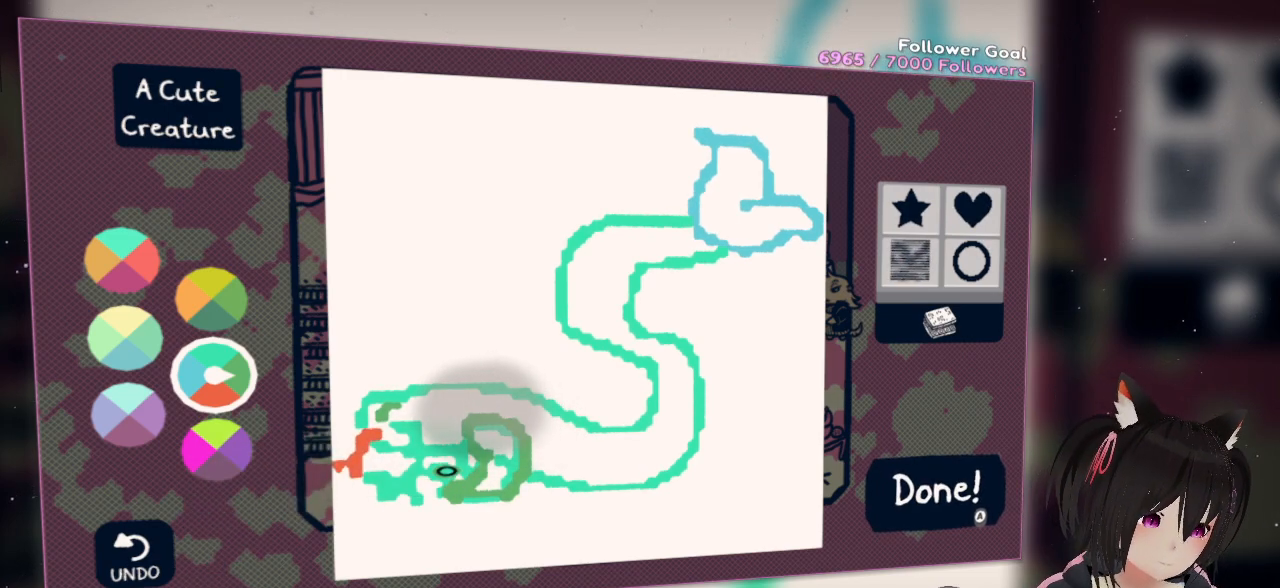
{"buttons": ["R2"], "left_stick": "center", "right_stick": "left", "events": [[100, "right_stick", "up-right"], [300, "right_stick", "up"], [433, "R2", "down"], [467, "right_stick", "left"]]}
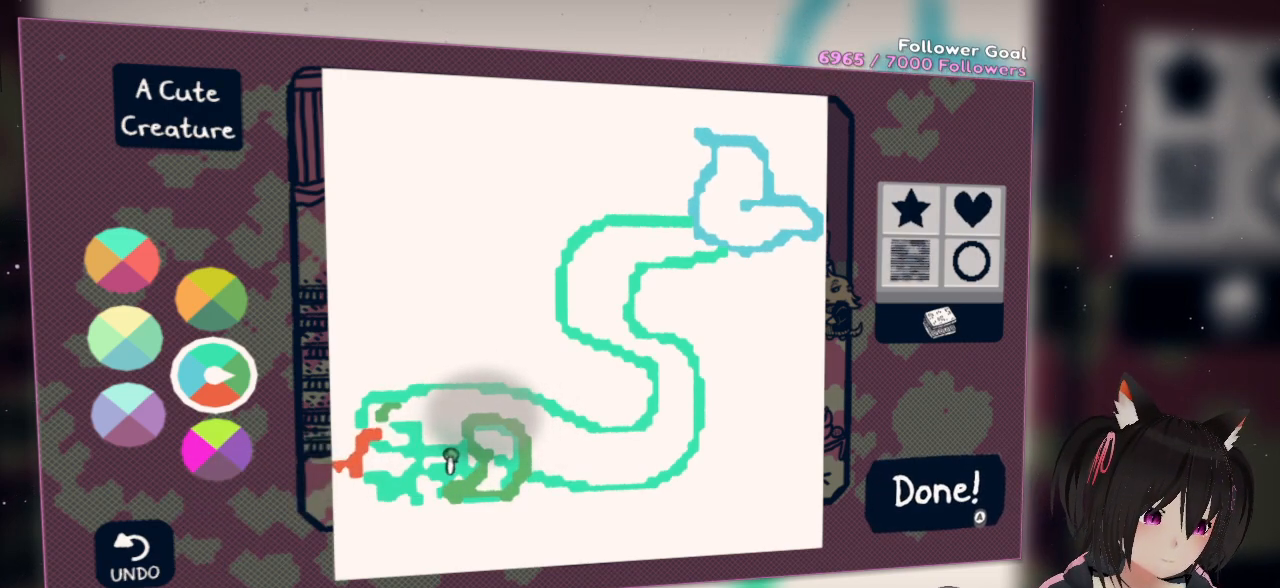
{"buttons": ["R2"], "left_stick": "center", "right_stick": "down-right", "events": [[33, "right_stick", "down-left"], [200, "right_stick", "down"], [367, "right_stick", "down-right"]]}
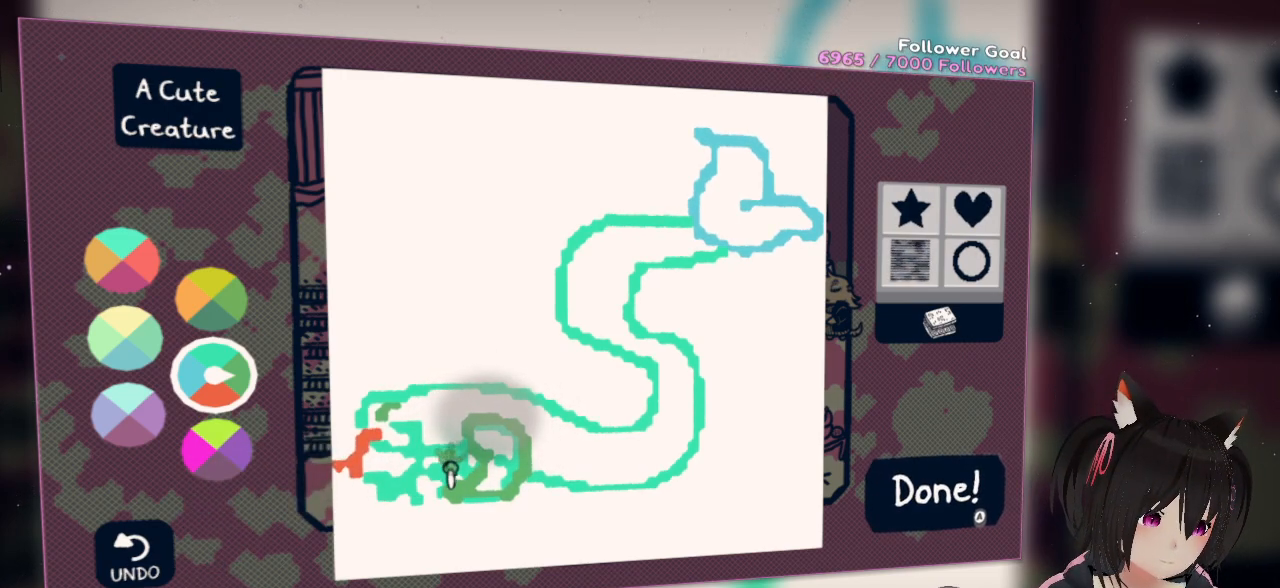
{"buttons": [], "left_stick": "center", "right_stick": "center", "events": [[33, "right_stick", "down"], [133, "right_stick", "down-right"], [233, "right_stick", "down"], [433, "right_stick", "right"], [500, "R2", "up"], [500, "right_stick", "center"]]}
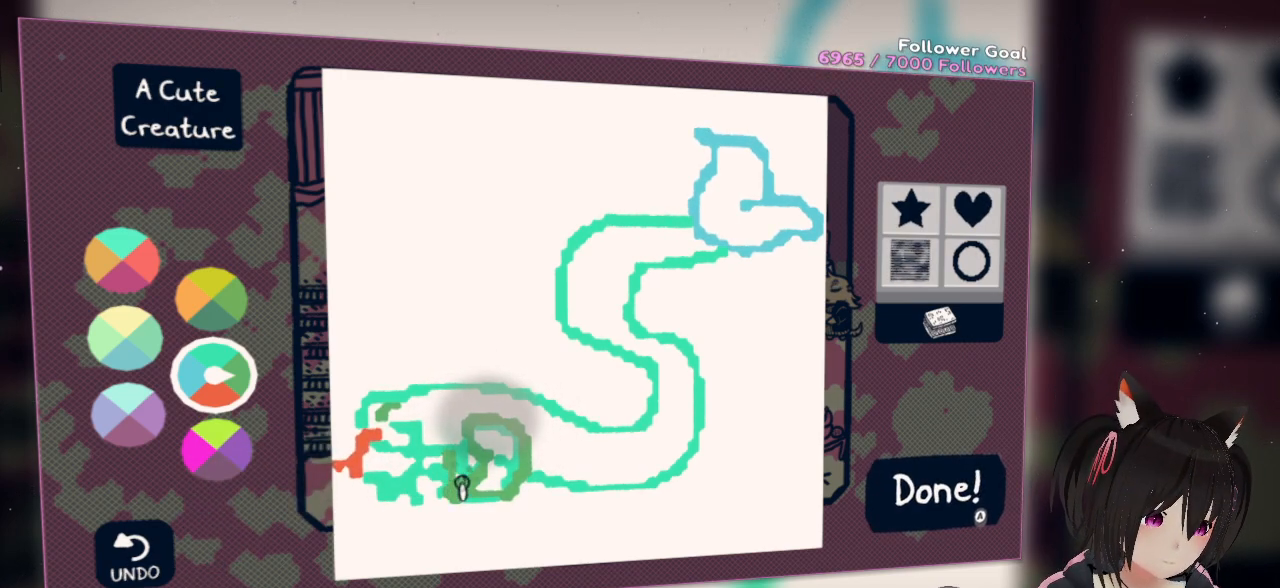
{"buttons": [], "left_stick": "center", "right_stick": "down-right", "events": [[467, "right_stick", "down-right"]]}
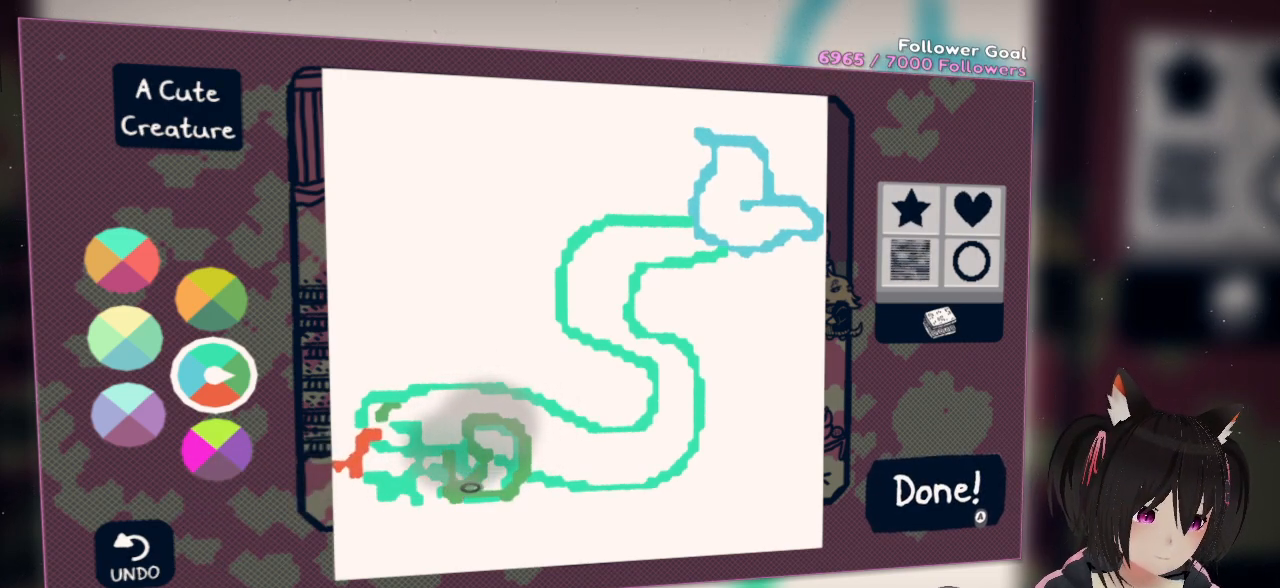
{"buttons": [], "left_stick": "center", "right_stick": "center", "events": [[83, "right_stick", "right"], [367, "right_stick", "center"]]}
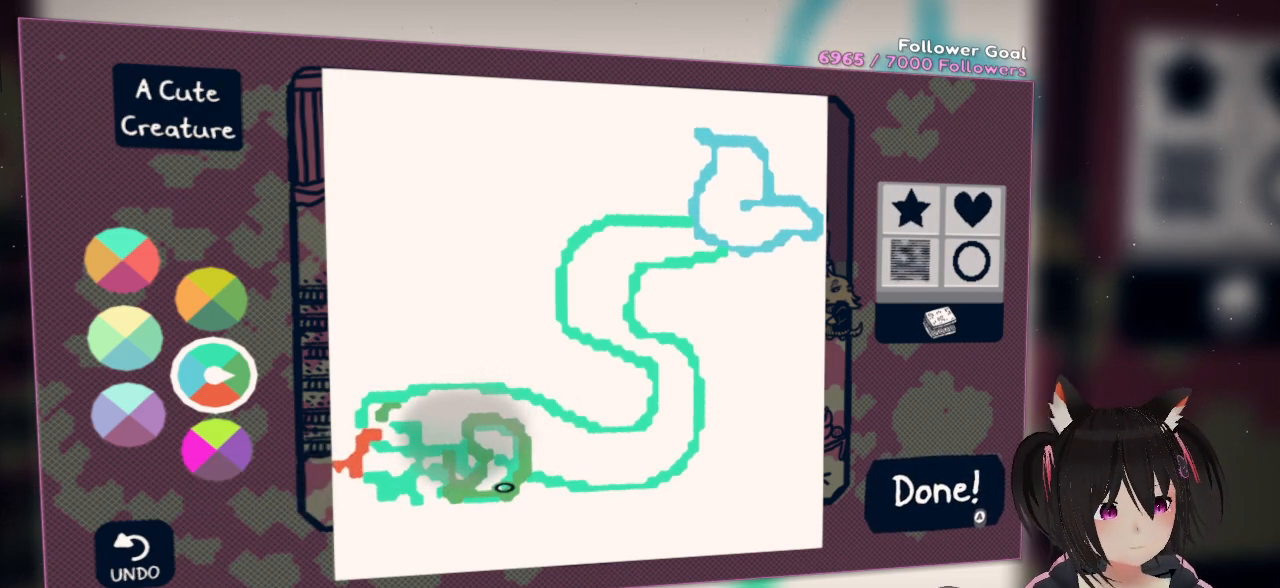
{"buttons": [], "left_stick": "center", "right_stick": "center", "events": []}
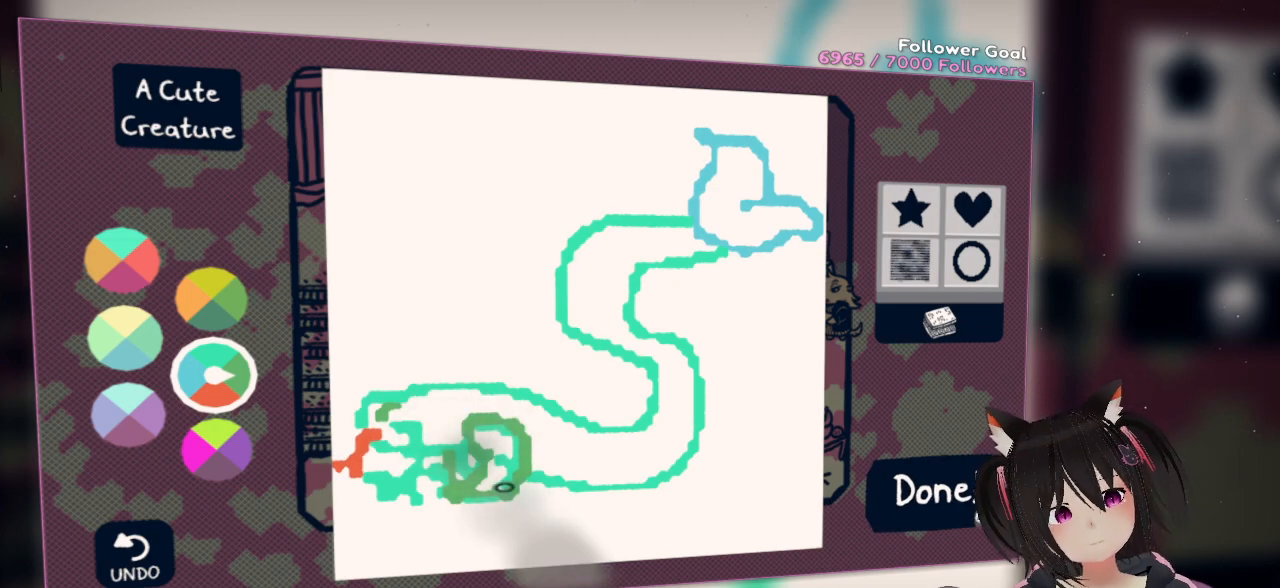
{"buttons": [], "left_stick": "center", "right_stick": "center", "events": [[250, "X", "down"], [333, "X", "up"]]}
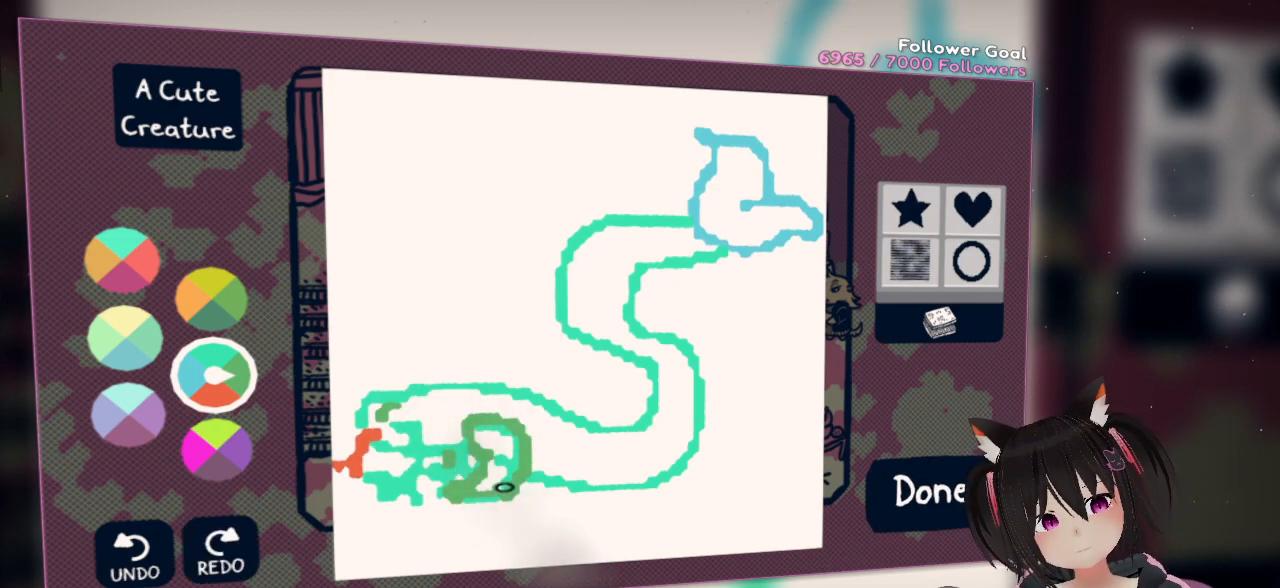
{"buttons": ["X"], "left_stick": "center", "right_stick": "center", "events": [[33, "right_stick", "left"], [333, "right_stick", "center"], [433, "X", "down"]]}
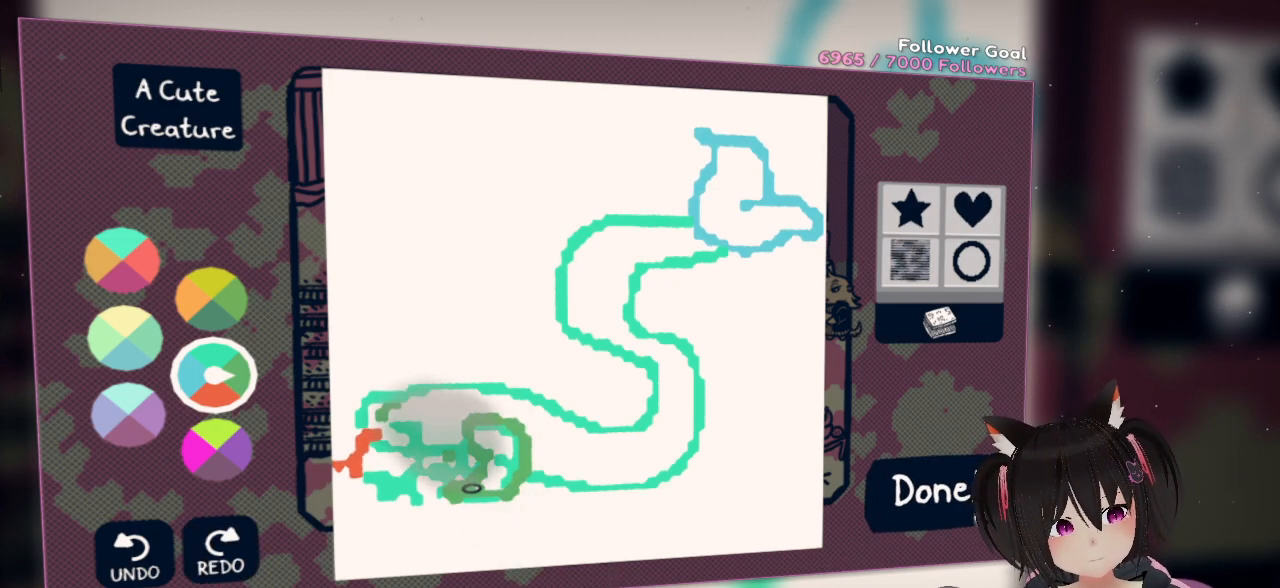
{"buttons": [], "left_stick": "center", "right_stick": "center", "events": [[17, "X", "up"], [233, "right_stick", "up"], [300, "right_stick", "up-left"], [483, "right_stick", "center"]]}
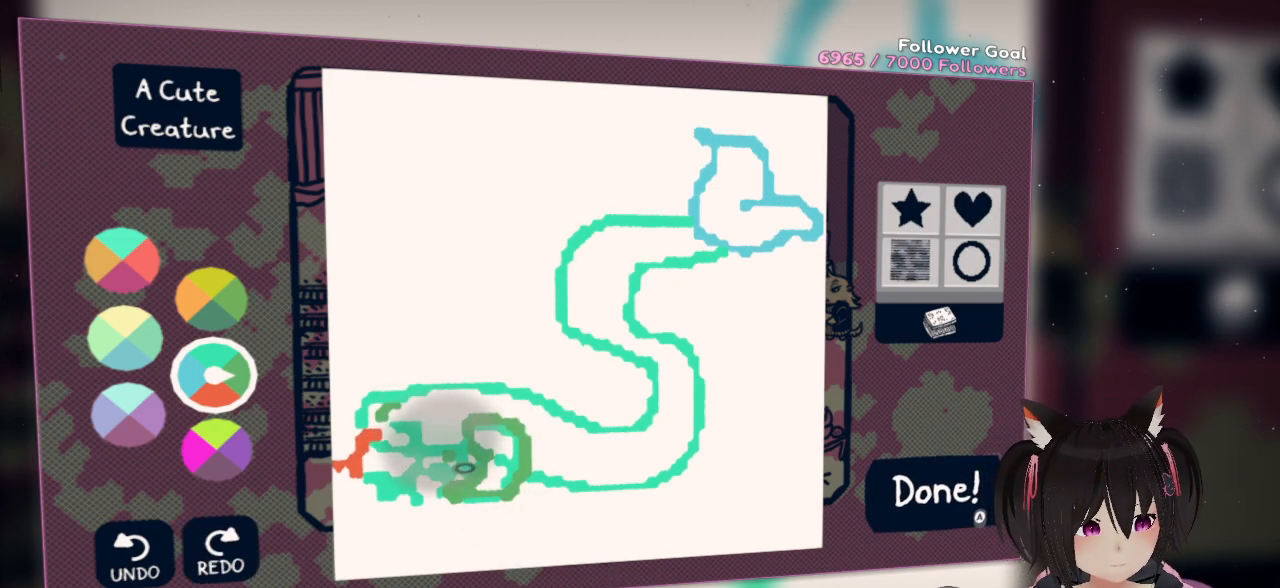
{"buttons": [], "left_stick": "center", "right_stick": "center", "events": [[133, "X", "down"], [233, "X", "up"]]}
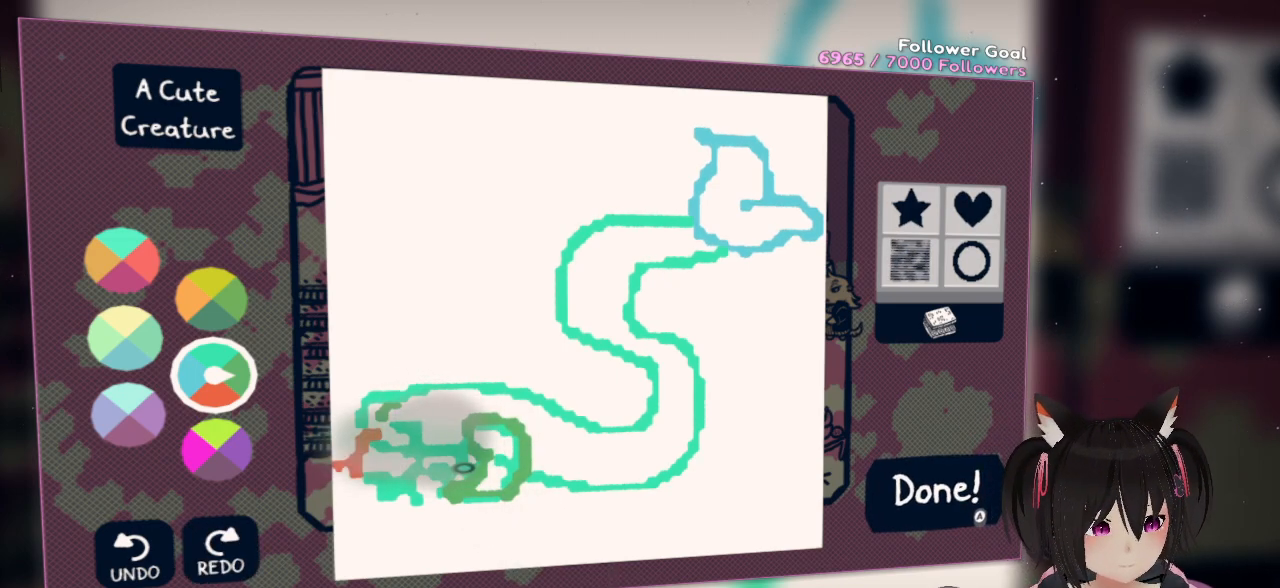
{"buttons": [], "left_stick": "center", "right_stick": "center", "events": [[17, "right_stick", "left"], [217, "right_stick", "center"]]}
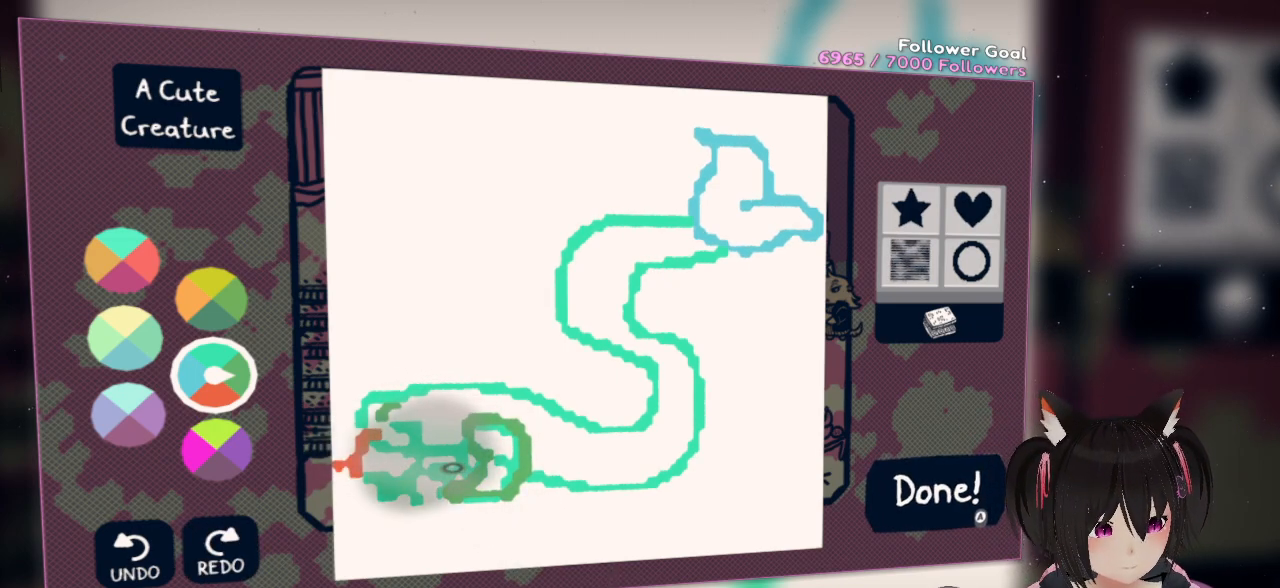
{"buttons": [], "left_stick": "center", "right_stick": "down-left", "events": [[83, "right_stick", "down-left"], [217, "right_stick", "center"], [317, "right_stick", "down"], [417, "right_stick", "down-left"]]}
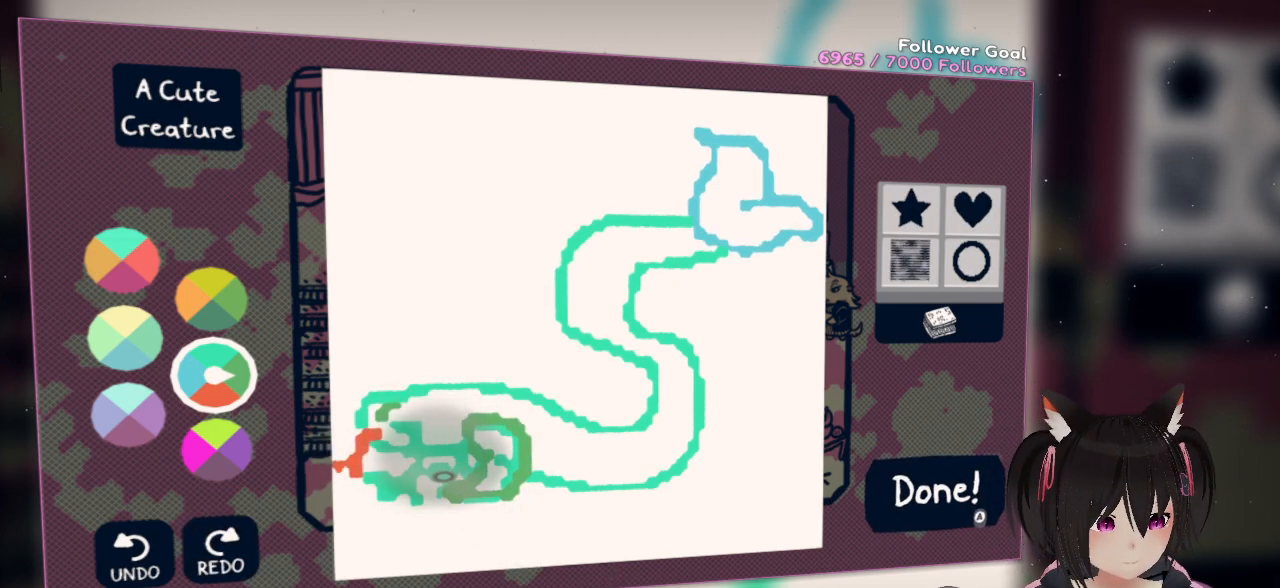
{"buttons": ["R2"], "left_stick": "center", "right_stick": "left", "events": [[183, "right_stick", "center"], [350, "R2", "down"], [383, "right_stick", "left"]]}
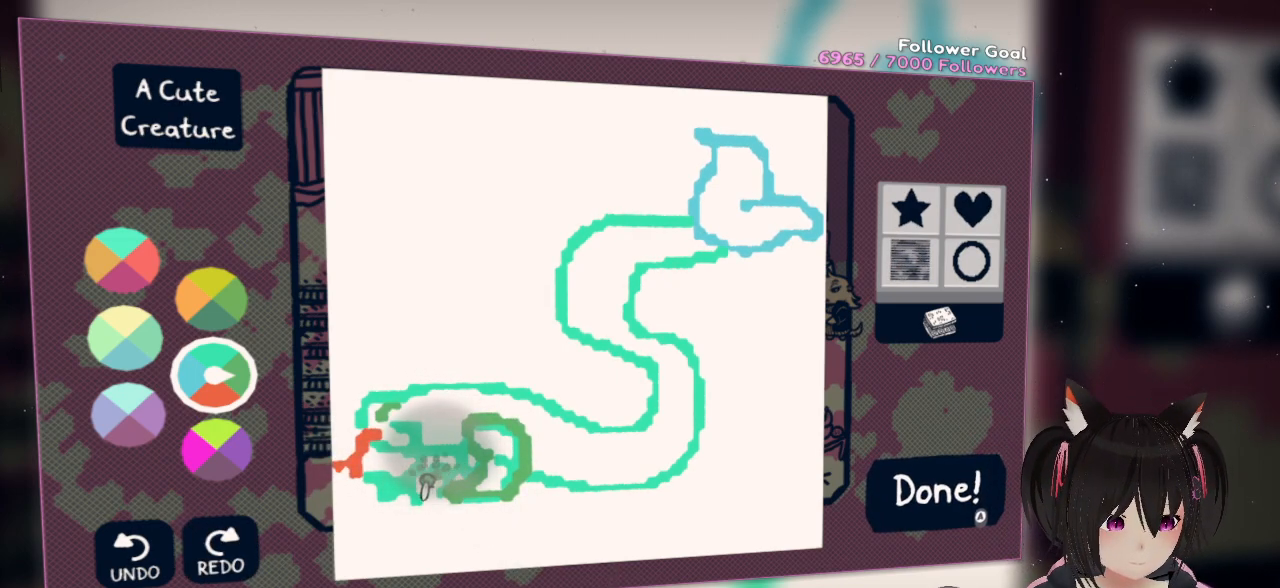
{"buttons": [], "left_stick": "center", "right_stick": "right", "events": [[50, "right_stick", "down-left"], [183, "right_stick", "right"], [483, "R2", "up"]]}
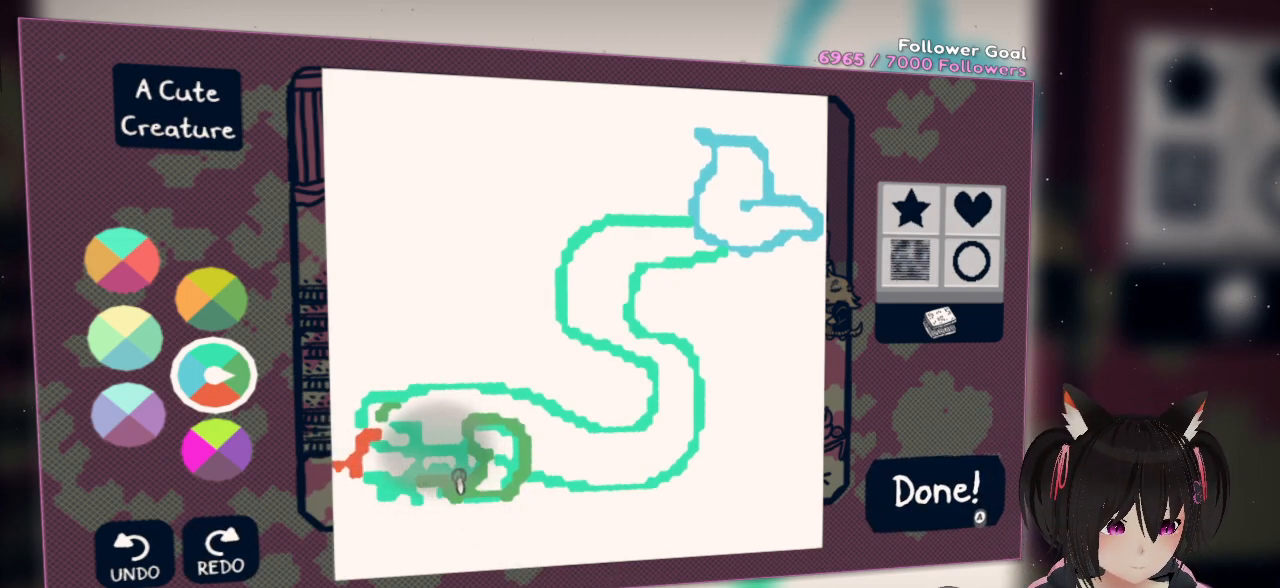
{"buttons": [], "left_stick": "center", "right_stick": "down-left", "events": [[50, "right_stick", "center"], [250, "right_stick", "left"], [450, "right_stick", "down-left"]]}
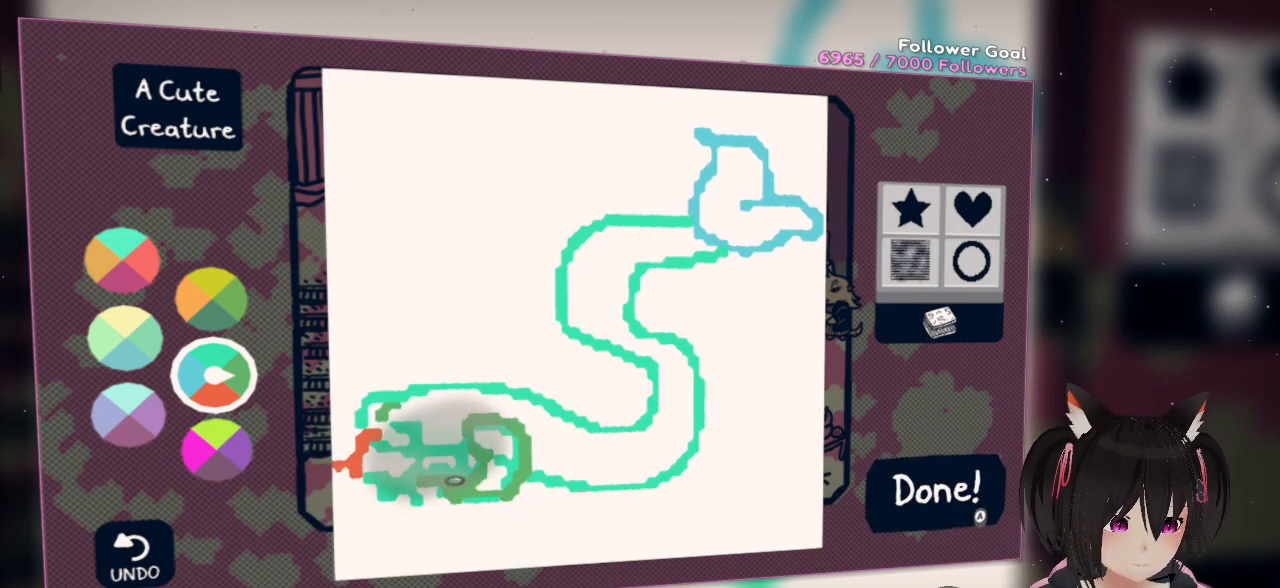
{"buttons": [], "left_stick": "center", "right_stick": "left", "events": [[17, "right_stick", "center"], [183, "right_stick", "left"]]}
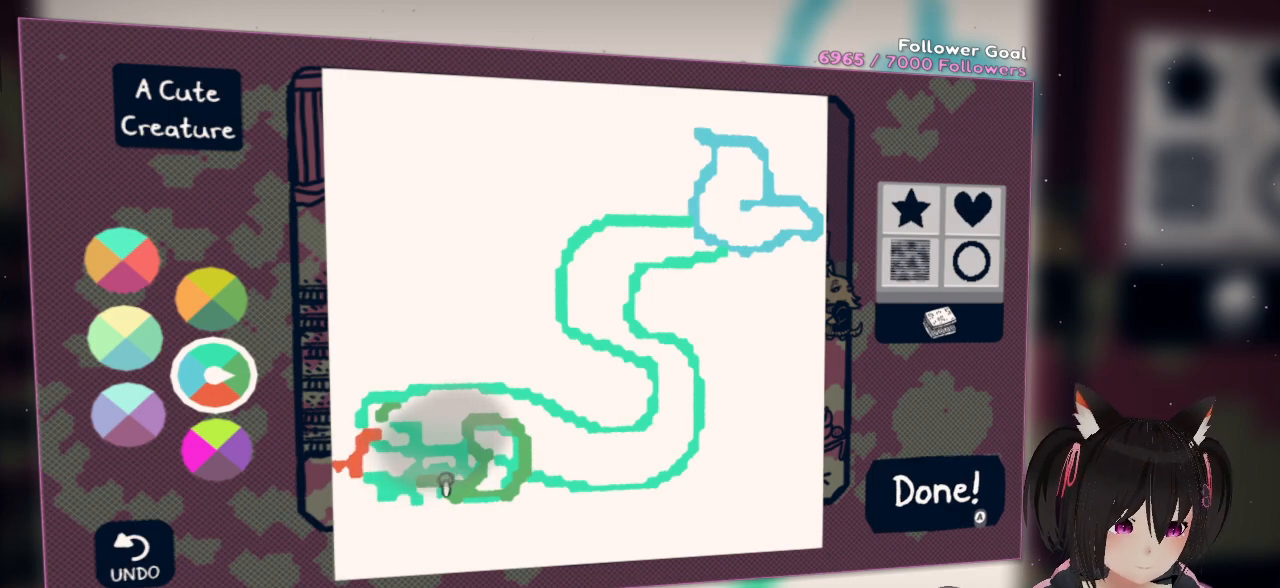
{"buttons": ["R2"], "left_stick": "center", "right_stick": "down", "events": [[17, "R2", "down"], [83, "right_stick", "up-right"], [350, "R2", "up"], [350, "right_stick", "center"], [467, "R2", "down"], [467, "right_stick", "down"]]}
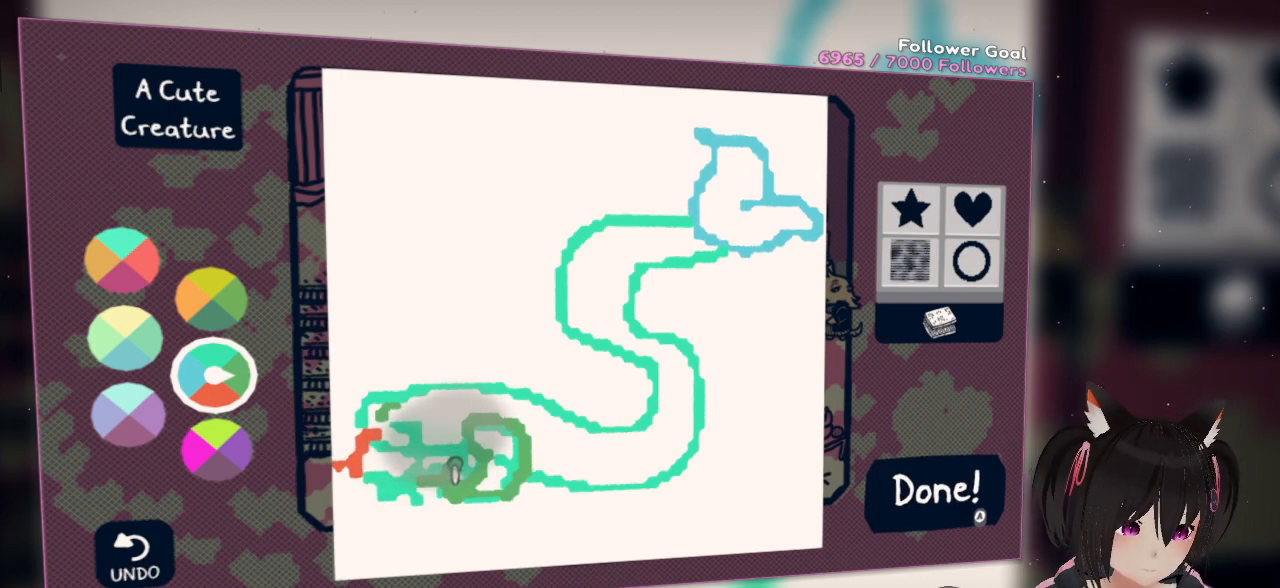
{"buttons": [], "left_stick": "center", "right_stick": "center", "events": [[233, "right_stick", "up-right"], [367, "right_stick", "center"], [433, "R2", "up"]]}
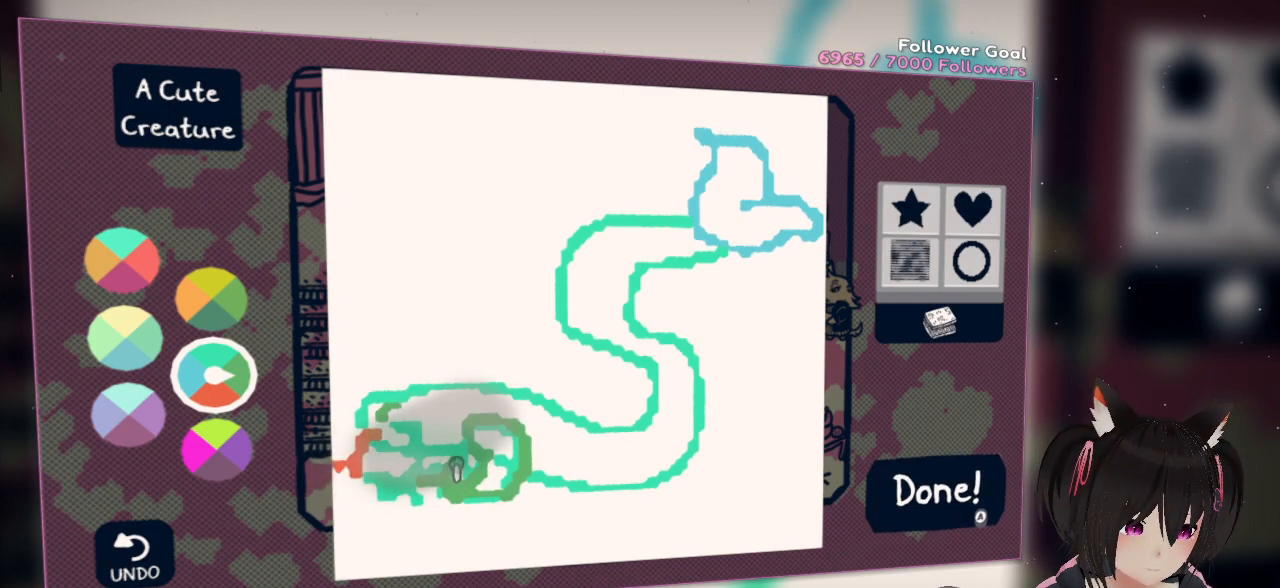
{"buttons": [], "left_stick": "center", "right_stick": "down", "events": [[117, "right_stick", "up-right"], [150, "R2", "down"], [350, "R2", "up"], [383, "right_stick", "down"]]}
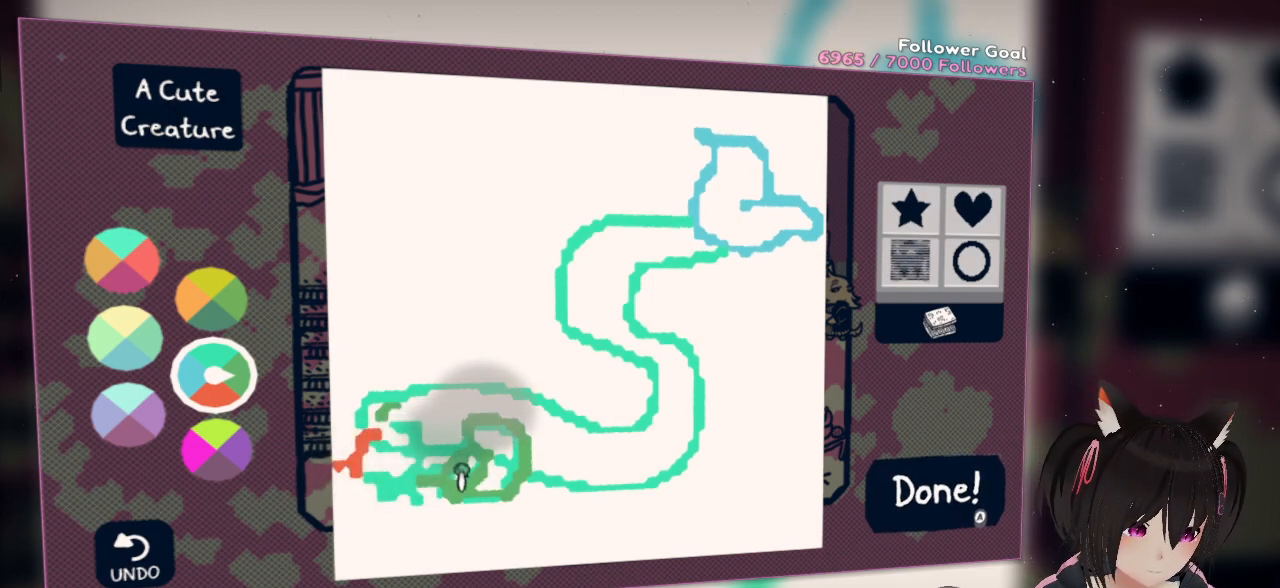
{"buttons": [], "left_stick": "center", "right_stick": "up-right", "events": [[17, "R2", "down"], [217, "R2", "up"], [217, "right_stick", "center"], [483, "right_stick", "up-right"]]}
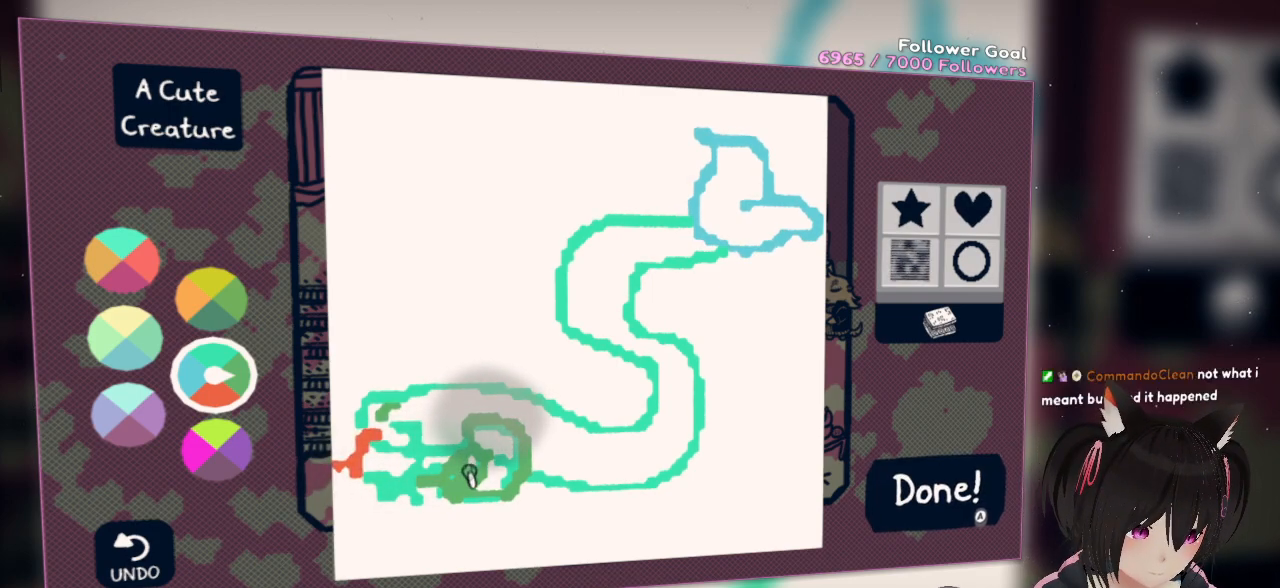
{"buttons": [], "left_stick": "center", "right_stick": "right", "events": [[183, "right_stick", "center"], [333, "right_stick", "right"]]}
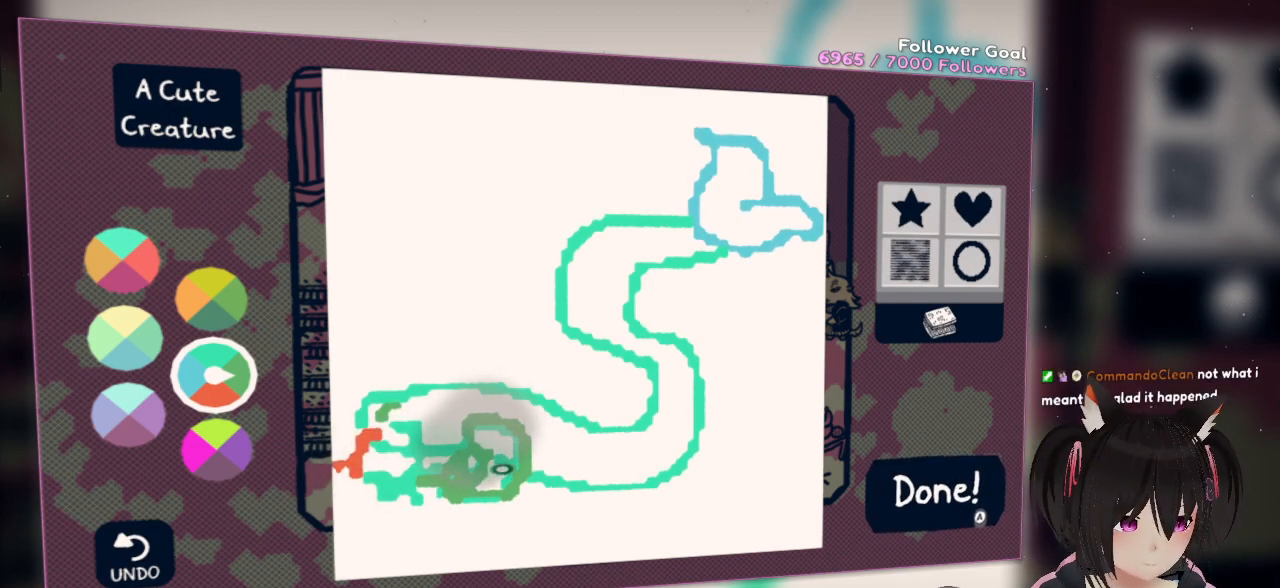
{"buttons": ["R2"], "left_stick": "center", "right_stick": "center", "events": [[100, "right_stick", "left"], [467, "R2", "down"], [467, "right_stick", "center"]]}